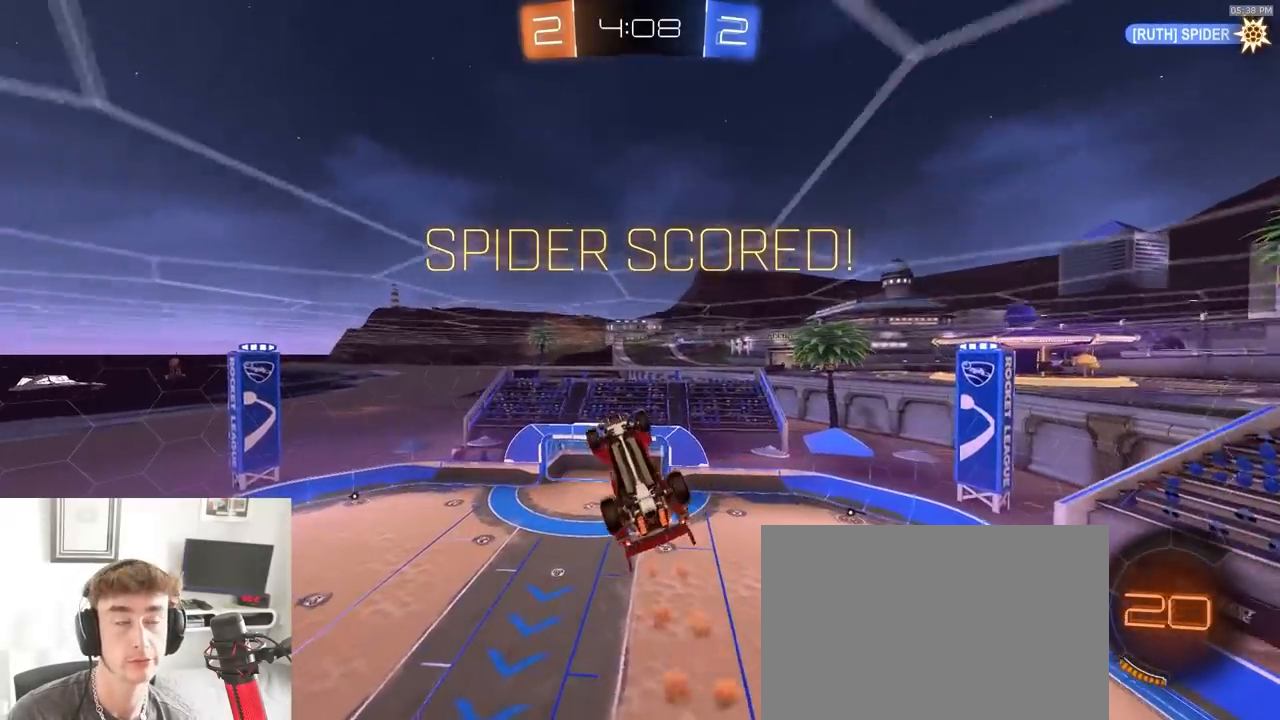
Gameplay with a controller (PlayStation layout); each line is a JSON object with the inputs held at the frame after it. "events" lists button and stick changes between this image and that frame as [ms after this image, input, new state], when the widget could be followed in between. Not read: L3 R3 TOUCHPAD.
{"buttons": ["R2"], "left_stick": "center", "right_stick": "center", "events": []}
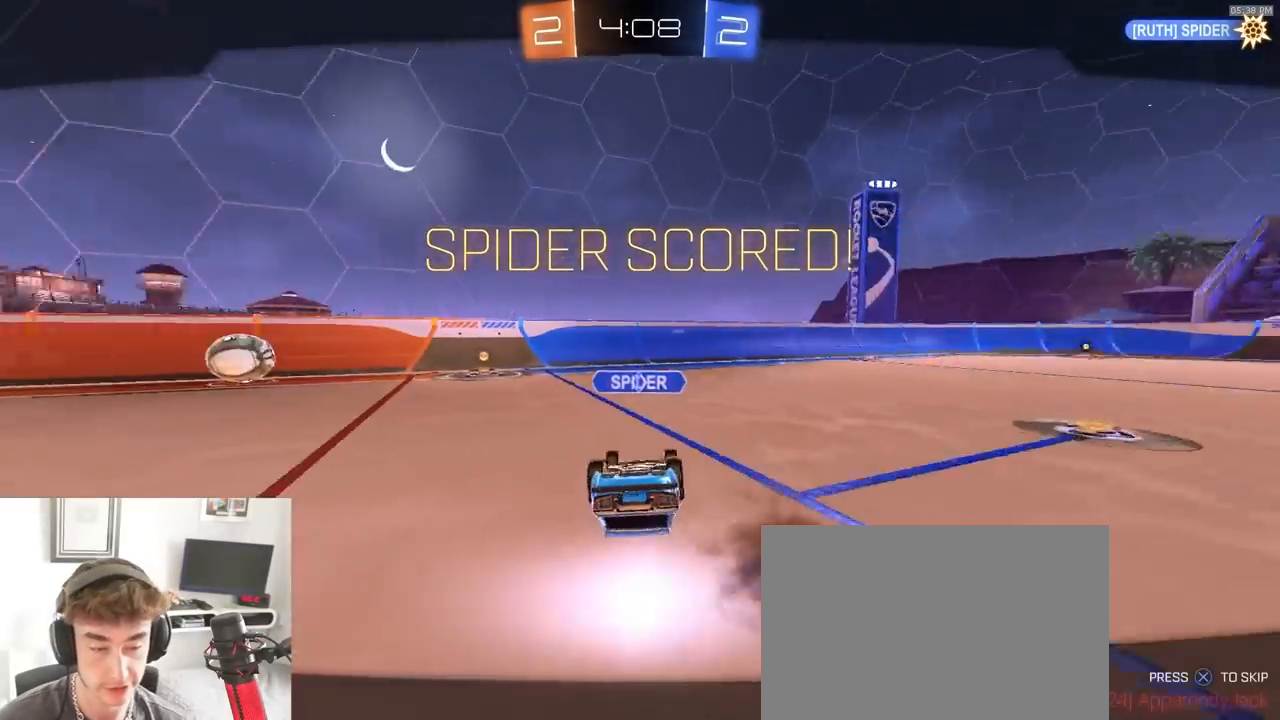
{"buttons": ["R2"], "left_stick": "center", "right_stick": "center"}
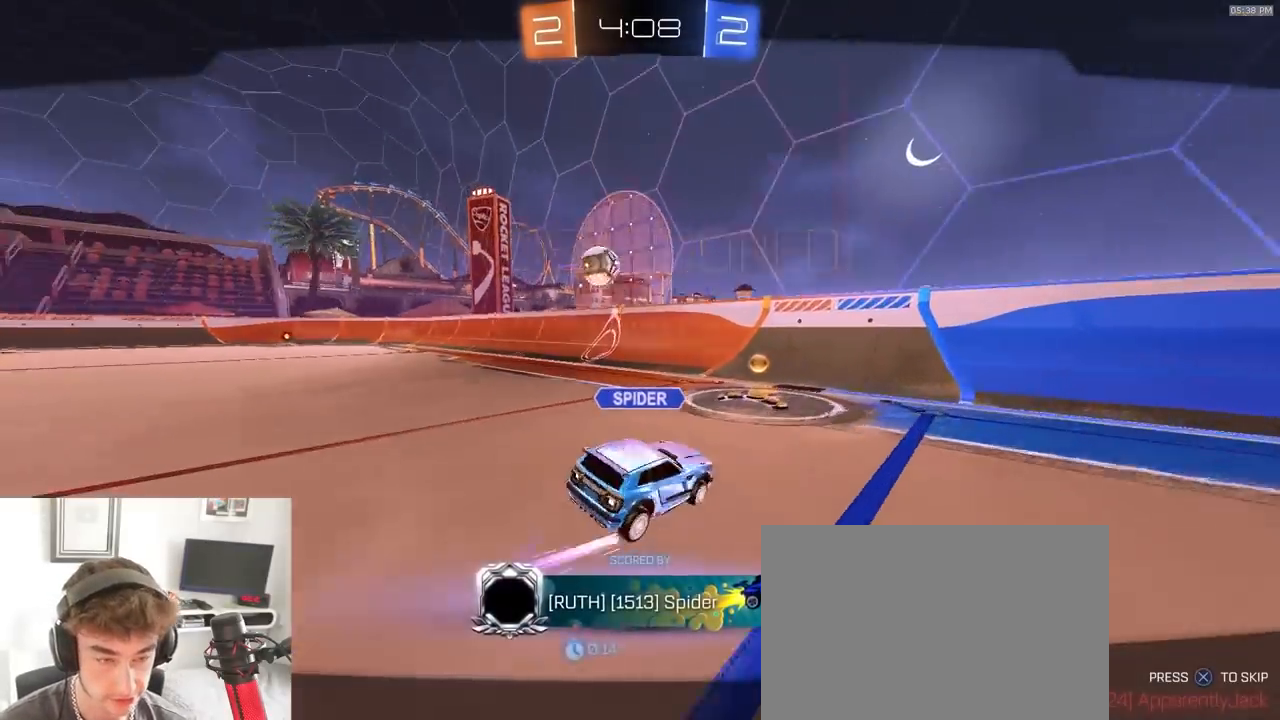
{"buttons": [], "left_stick": "center", "right_stick": "center", "events": [[500, "R2", "up"]]}
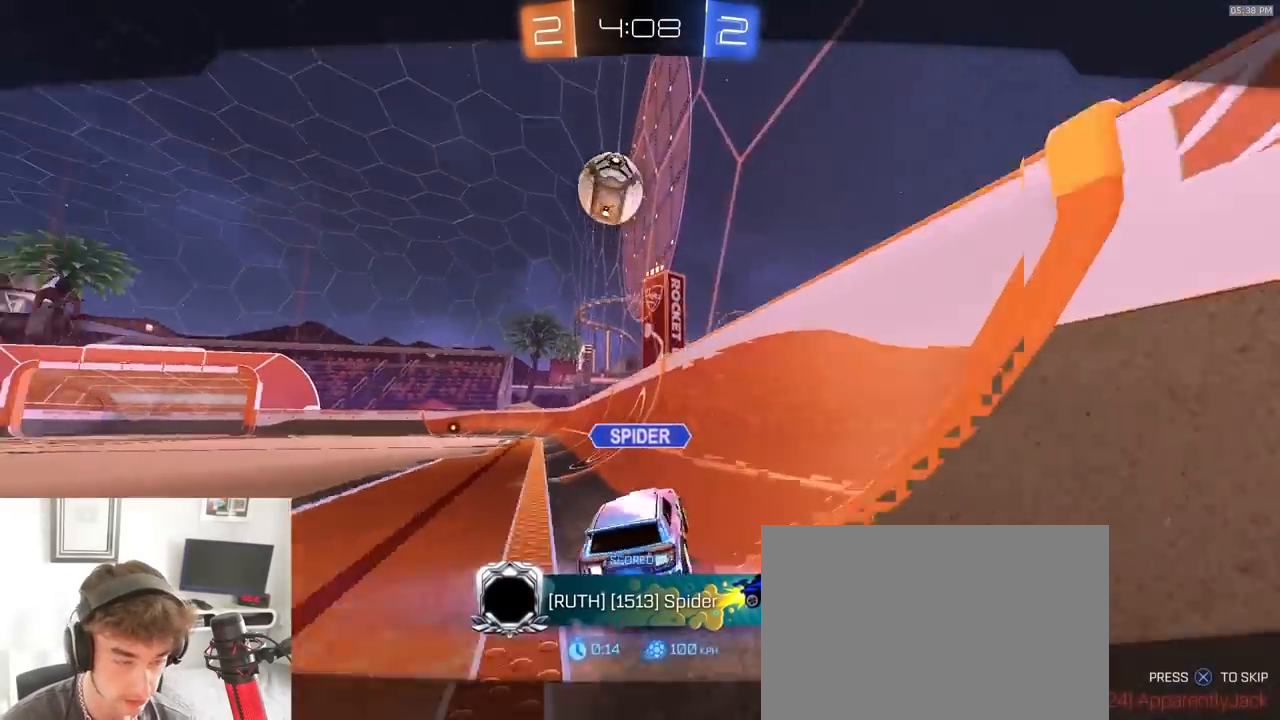
{"buttons": [], "left_stick": "center", "right_stick": "center", "events": []}
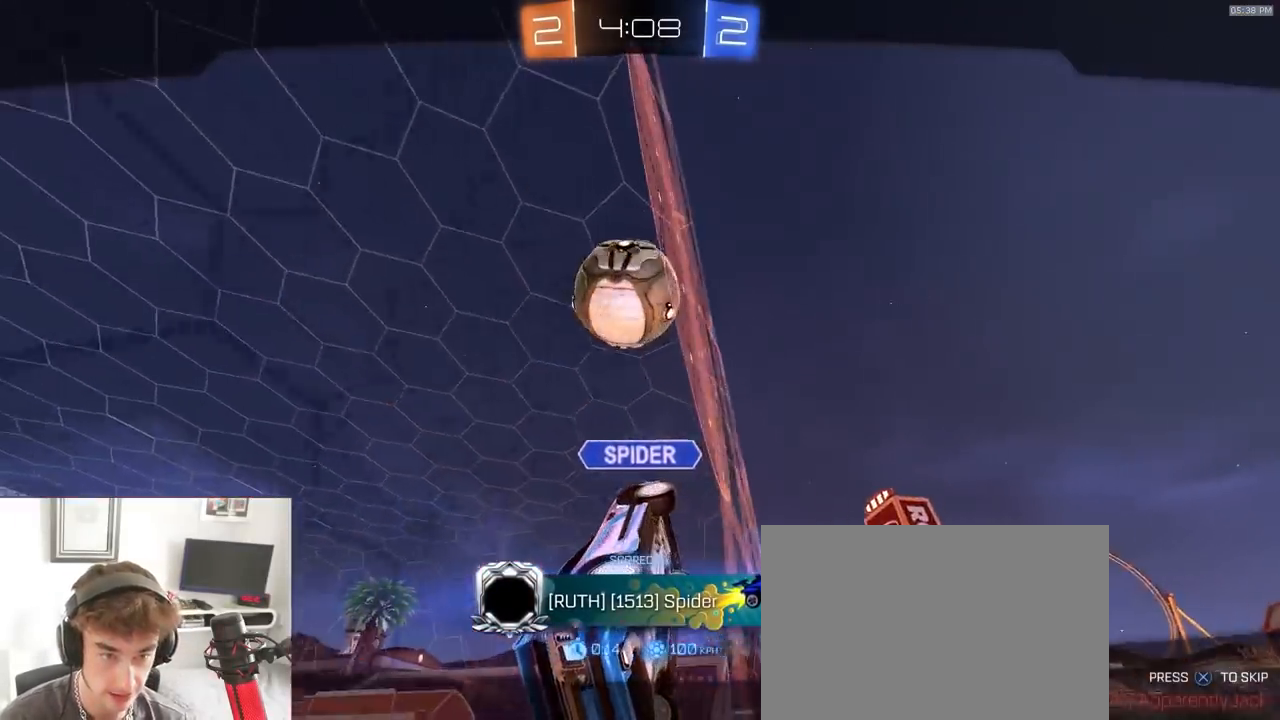
{"buttons": [], "left_stick": "center", "right_stick": "center", "events": []}
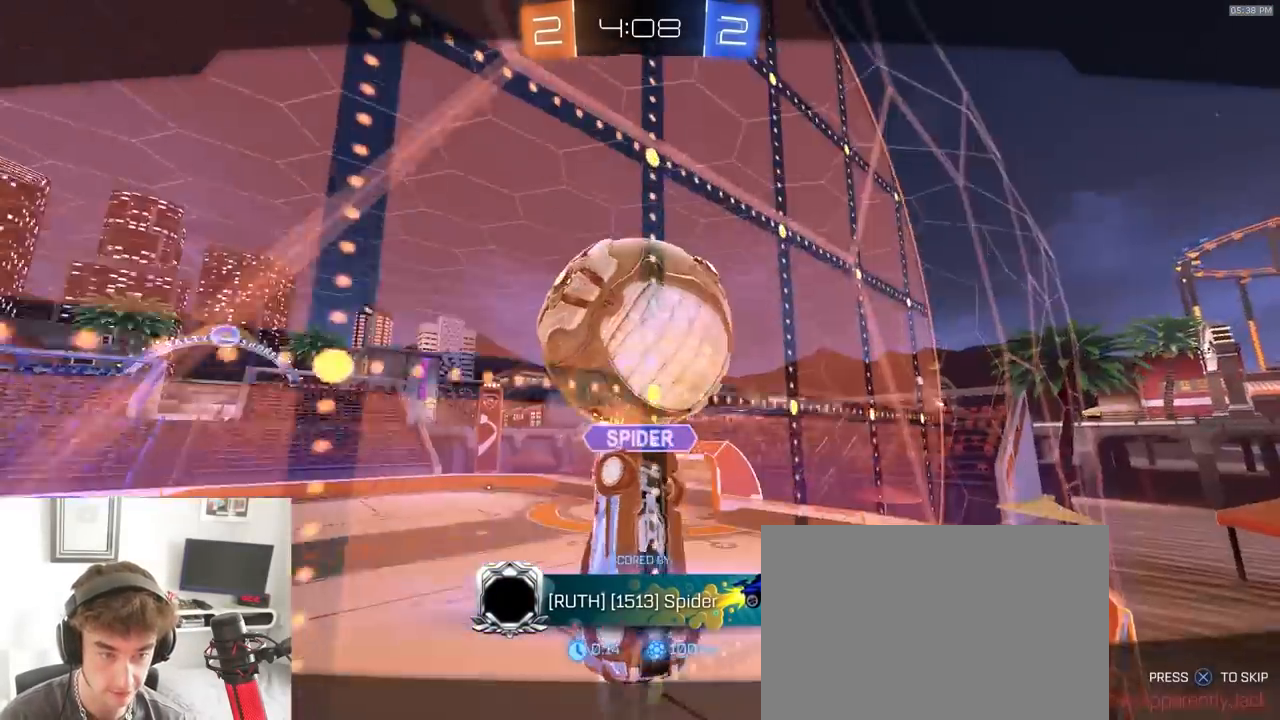
{"buttons": [], "left_stick": "center", "right_stick": "center", "events": []}
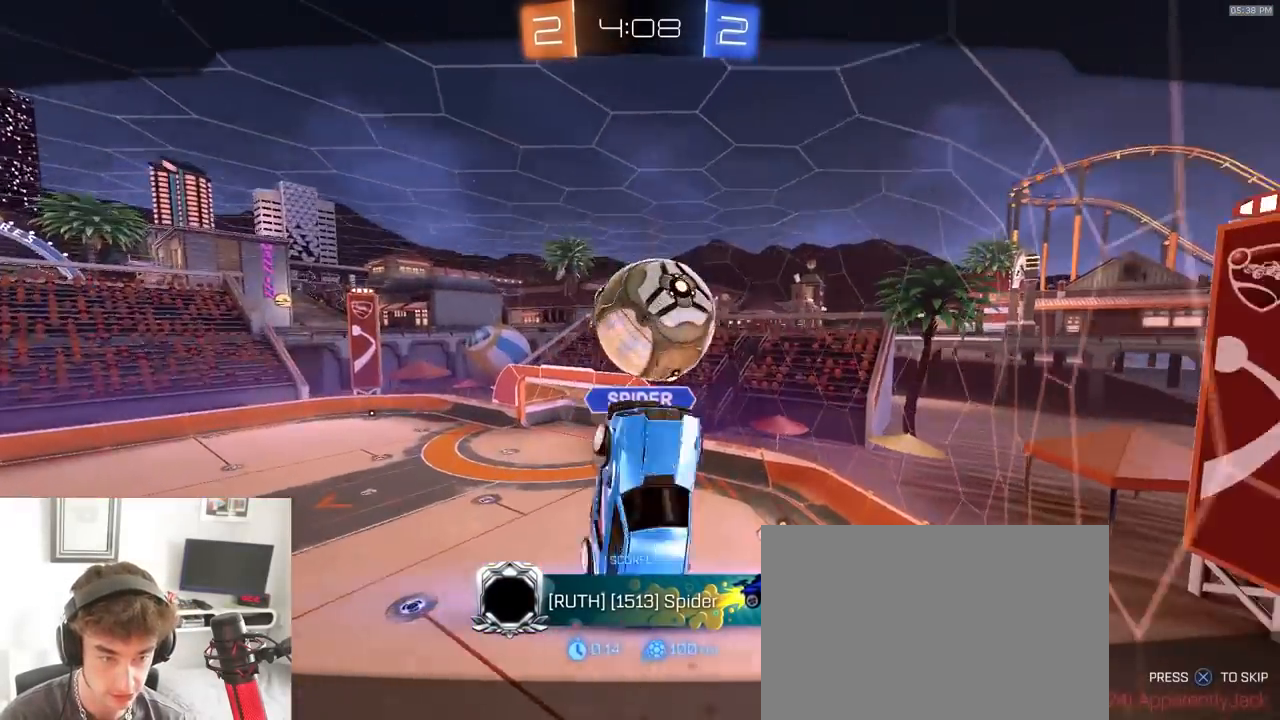
{"buttons": [], "left_stick": "center", "right_stick": "center", "events": []}
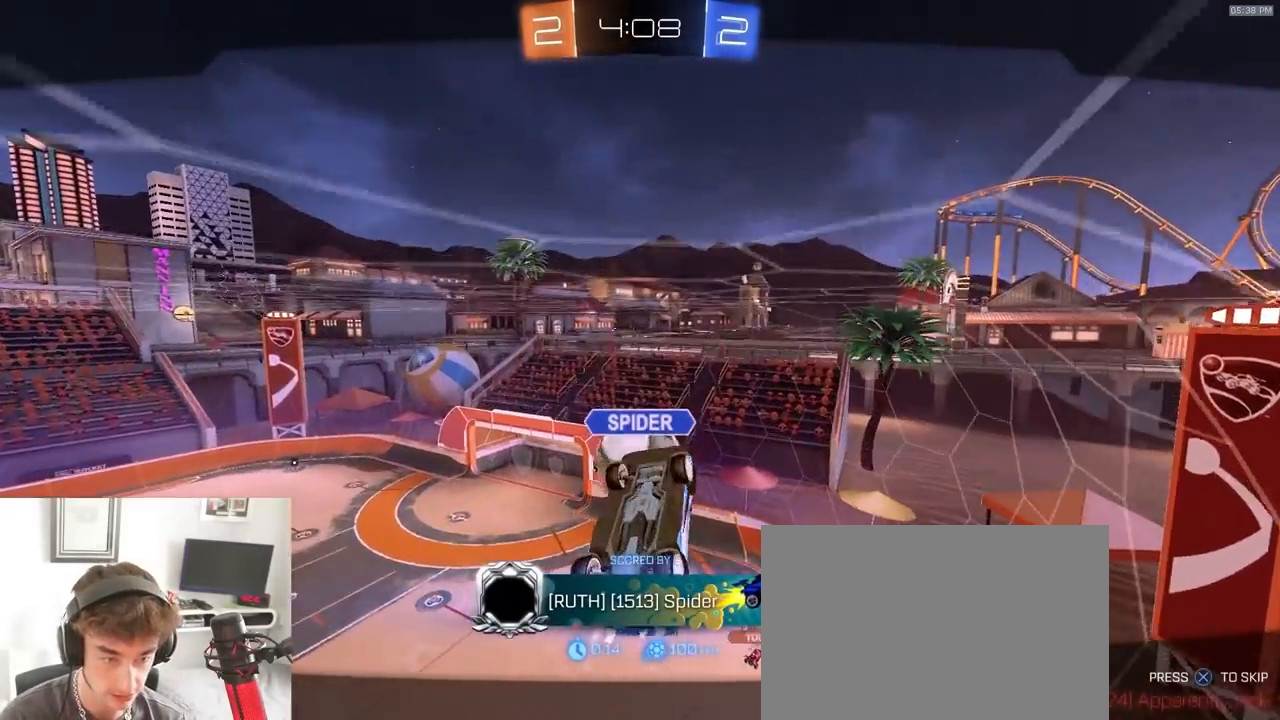
{"buttons": [], "left_stick": "center", "right_stick": "center", "events": []}
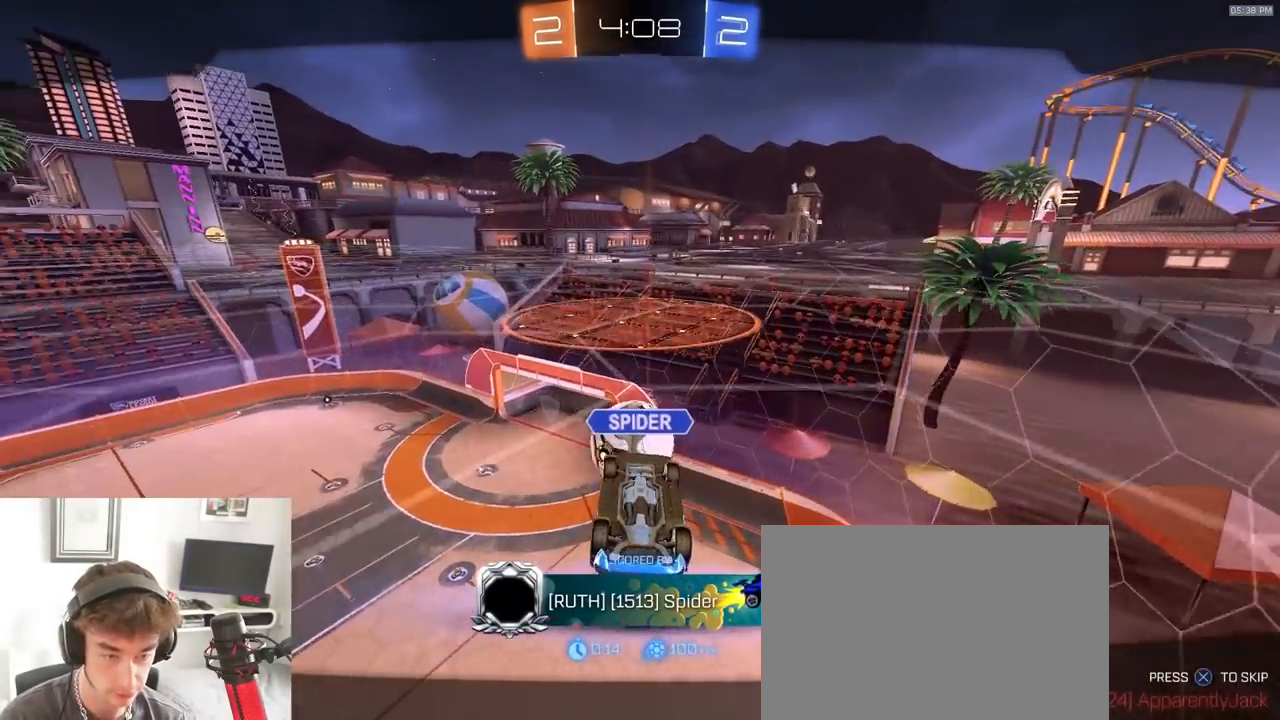
{"buttons": ["CROSS"], "left_stick": "center", "right_stick": "center", "events": [[467, "CROSS", "down"]]}
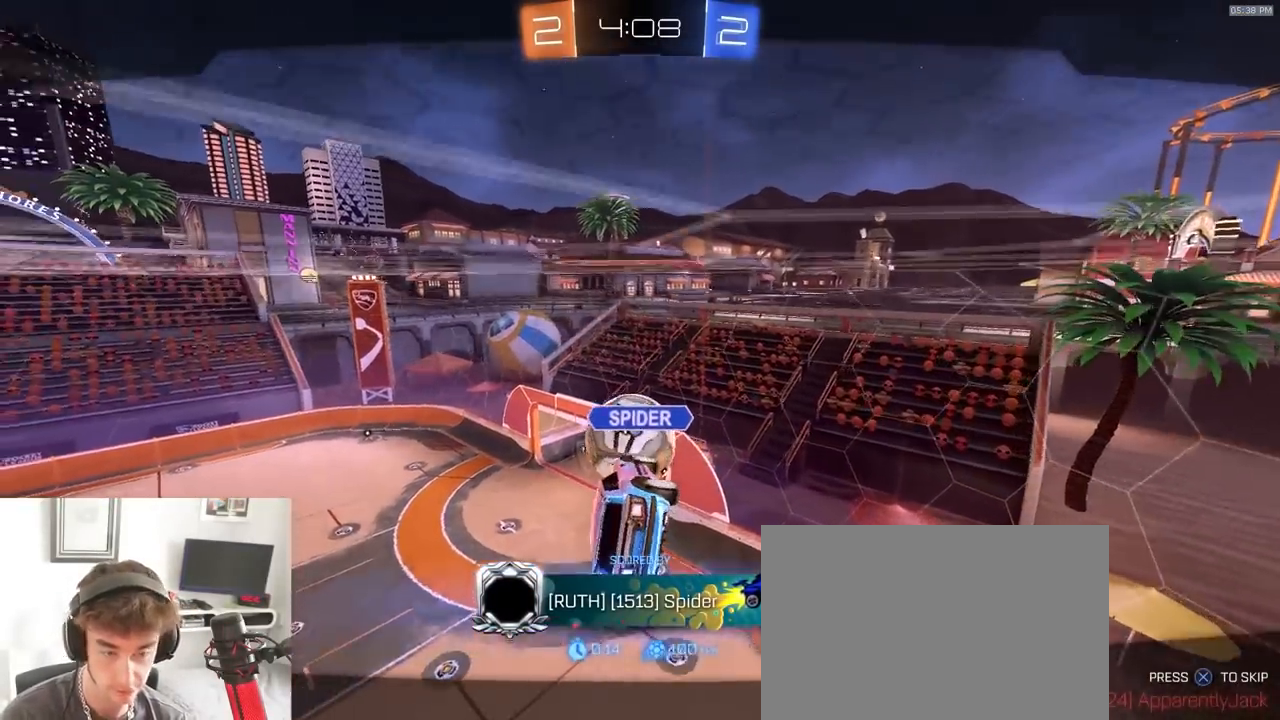
{"buttons": ["TRIANGLE", "R2"], "left_stick": "center", "right_stick": "center", "events": [[50, "R2", "down"], [117, "CROSS", "up"], [383, "TRIANGLE", "down"]]}
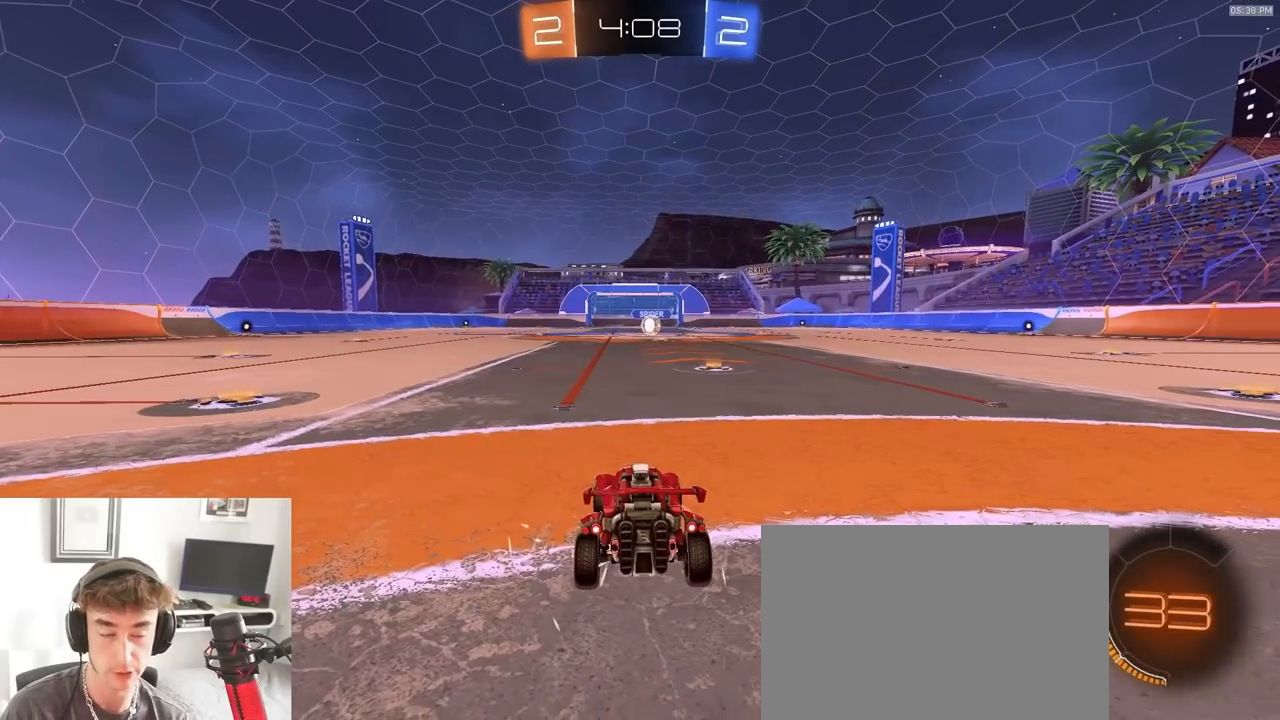
{"buttons": ["R2"], "left_stick": "center", "right_stick": "center", "events": [[17, "TRIANGLE", "up"]]}
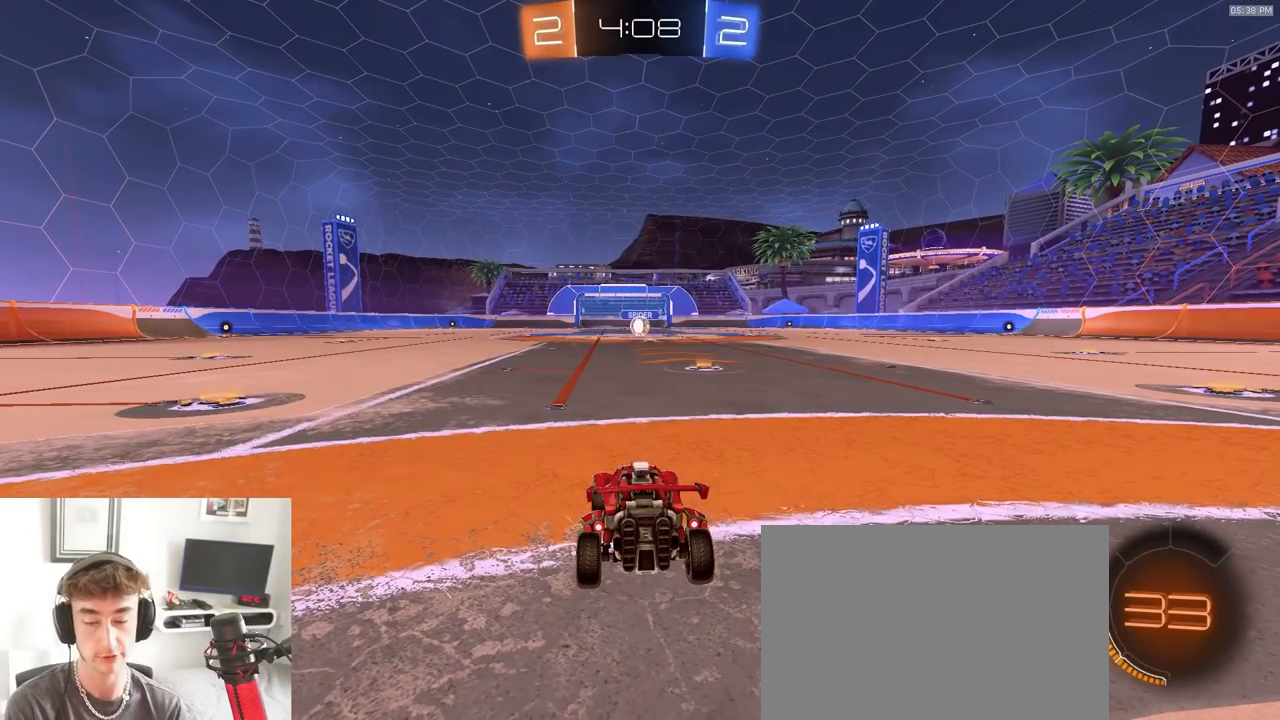
{"buttons": ["R1", "R2"], "left_stick": "center", "right_stick": "center", "events": [[117, "R1", "down"]]}
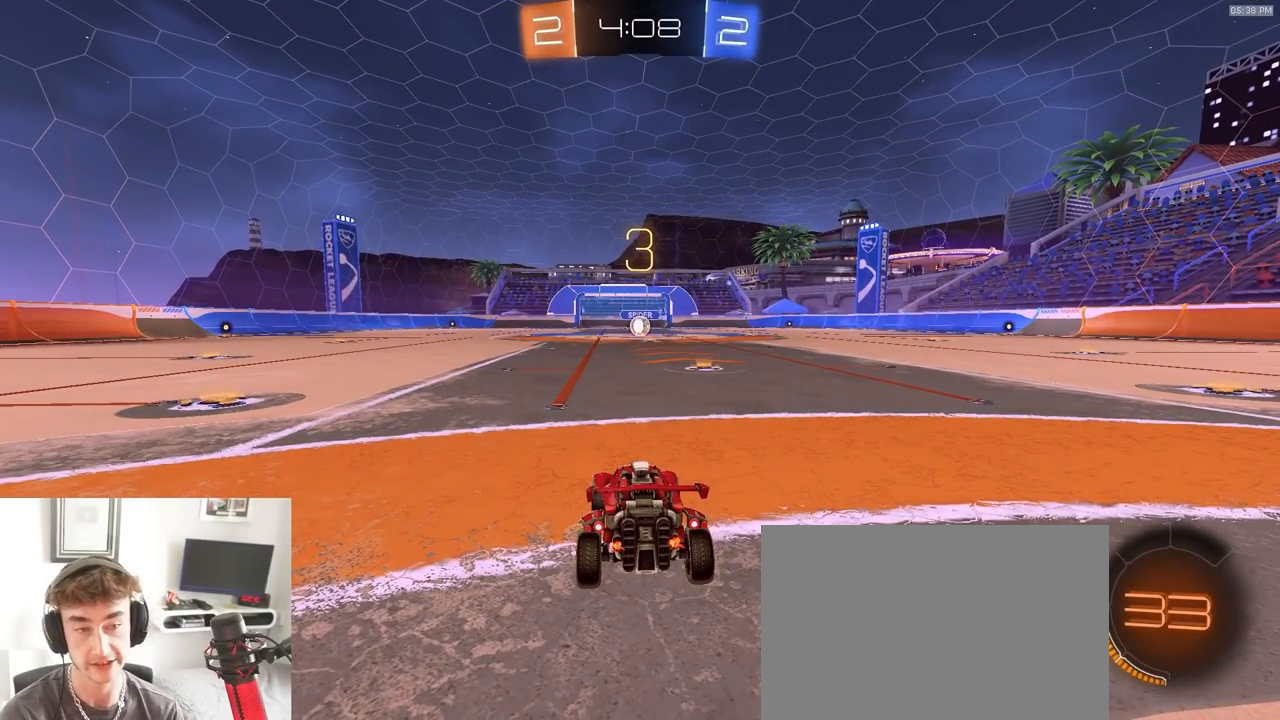
{"buttons": ["R1", "R2"], "left_stick": "center", "right_stick": "center", "events": []}